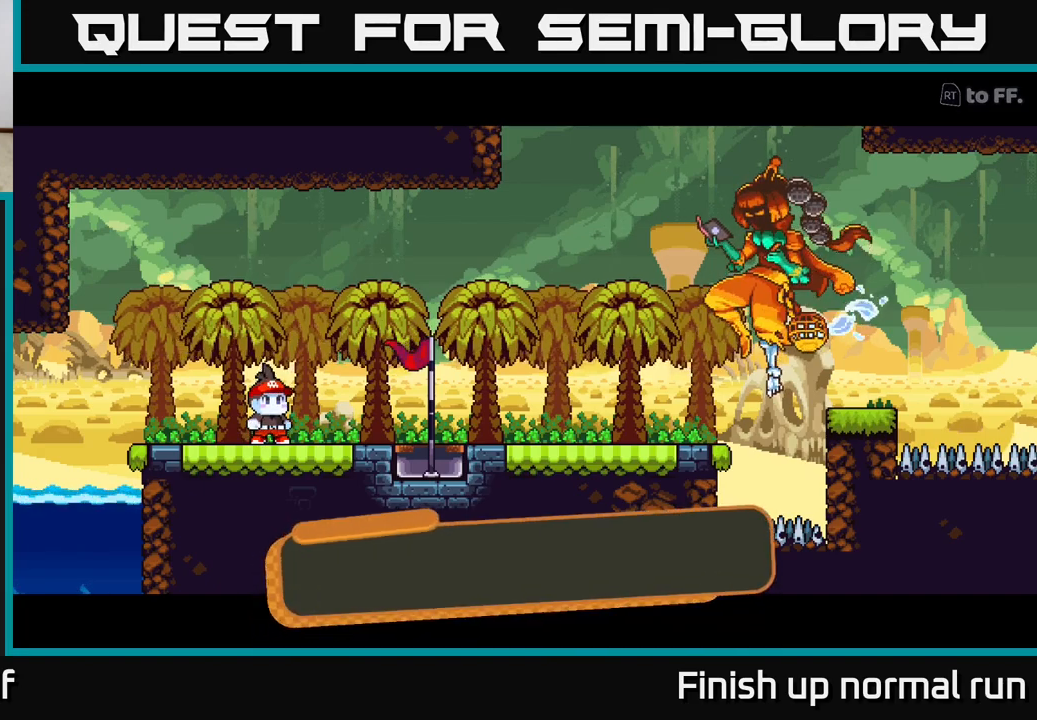
Gameplay with a controller (Xbox layout); each line is a JSON object with the inputs held at the frame after it. "events" lists button and stick changes between this image and that frame as [ms after this image, input, new state], when the widget could be followed in between.
{"buttons": ["R2"], "left_stick": "center", "right_stick": "center", "events": [[333, "R2", "down"]]}
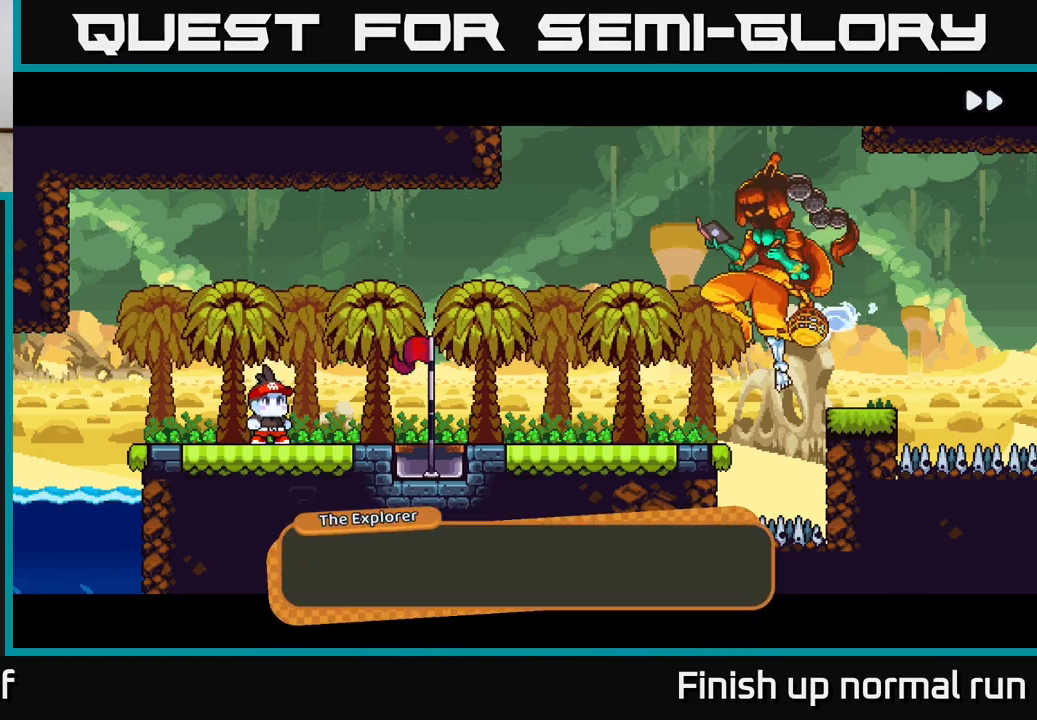
{"buttons": [], "left_stick": "center", "right_stick": "center", "events": [[33, "R2", "up"]]}
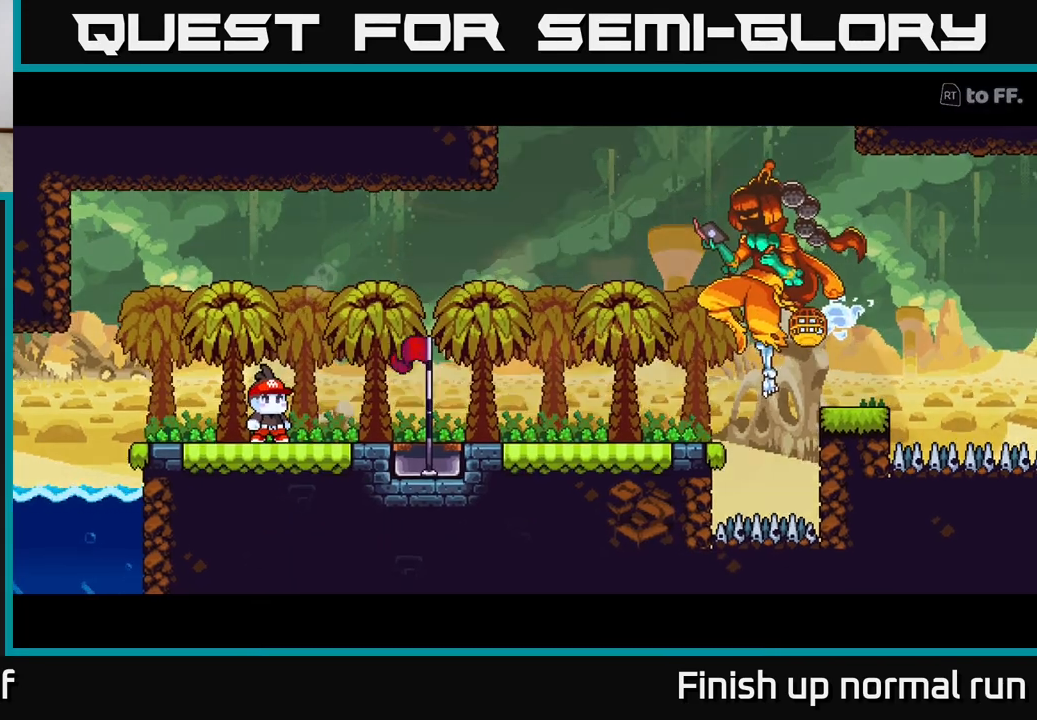
{"buttons": [], "left_stick": "center", "right_stick": "center", "events": []}
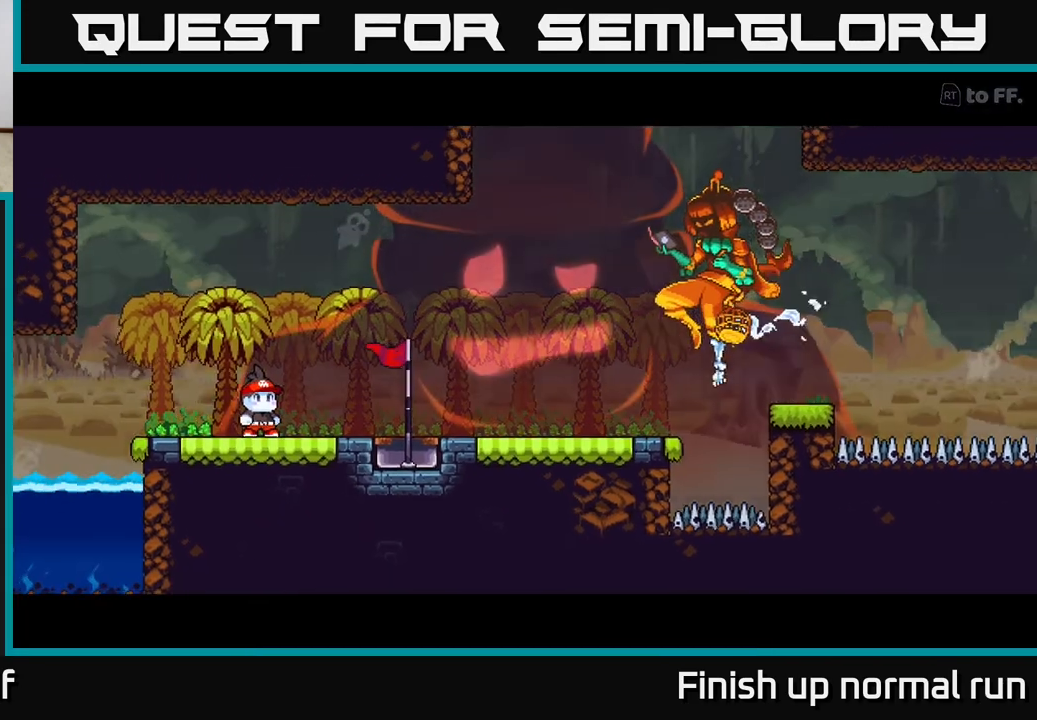
{"buttons": [], "left_stick": "center", "right_stick": "center", "events": []}
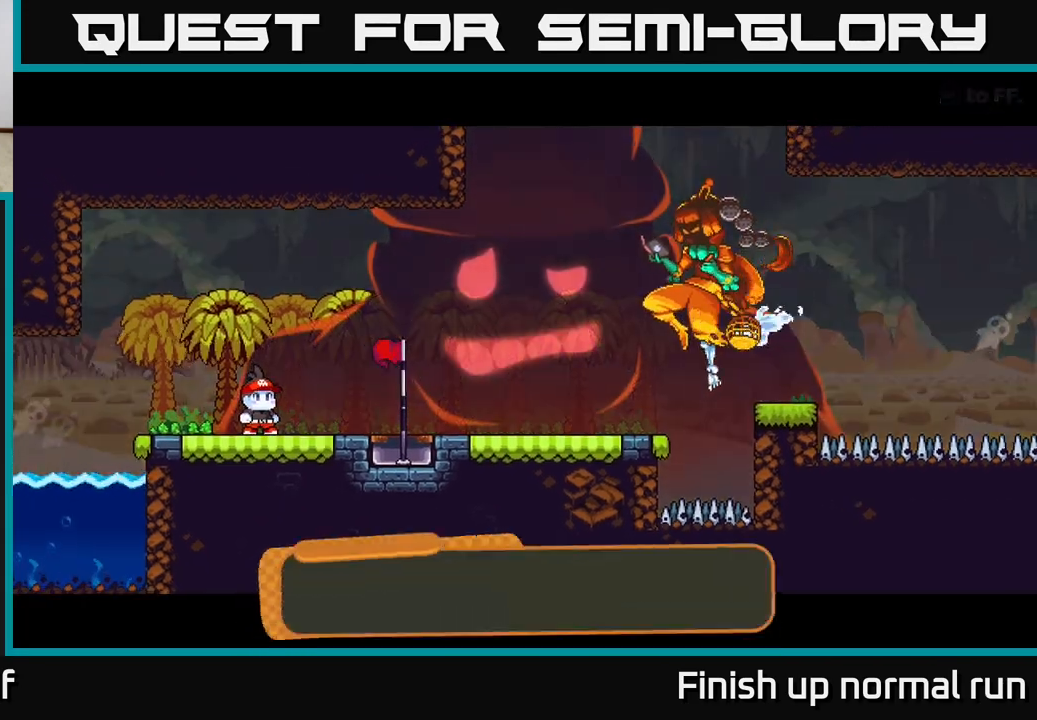
{"buttons": [], "left_stick": "center", "right_stick": "center", "events": [[300, "START", "down"], [483, "START", "up"]]}
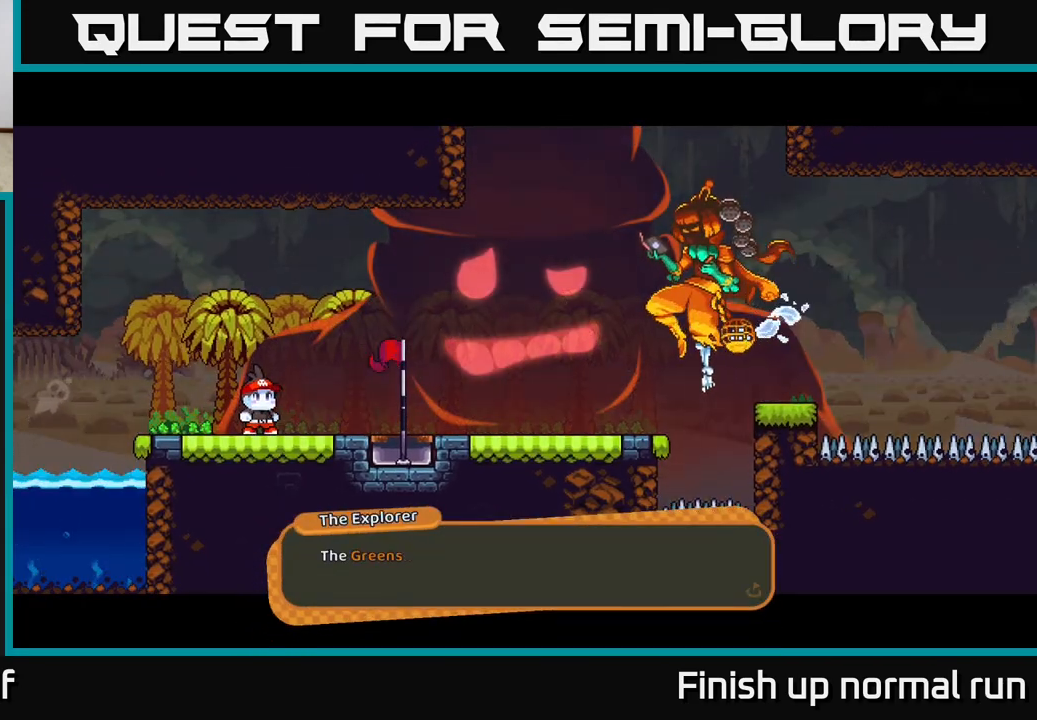
{"buttons": [], "left_stick": "center", "right_stick": "center", "events": [[183, "START", "down"], [350, "START", "up"]]}
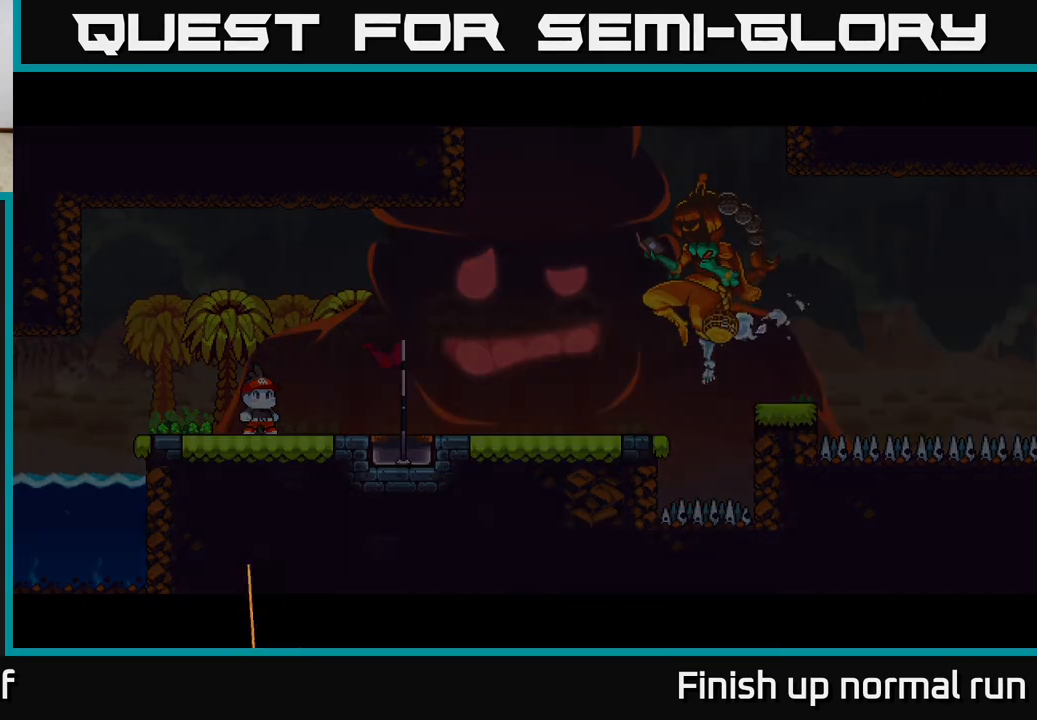
{"buttons": [], "left_stick": "center", "right_stick": "center", "events": []}
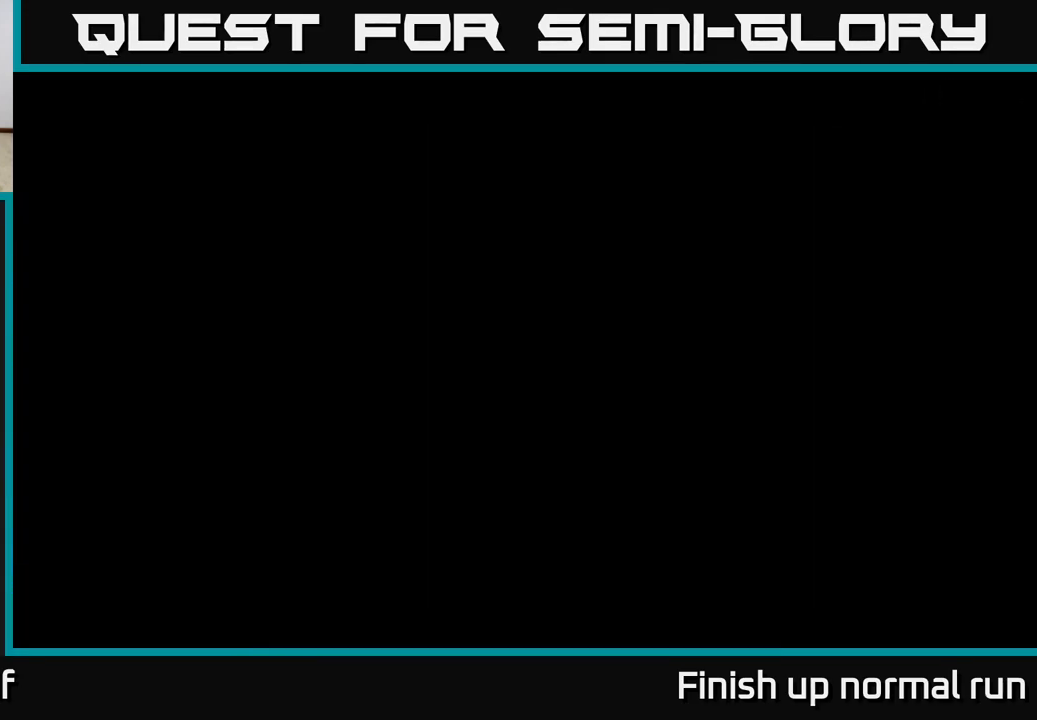
{"buttons": [], "left_stick": "center", "right_stick": "center", "events": []}
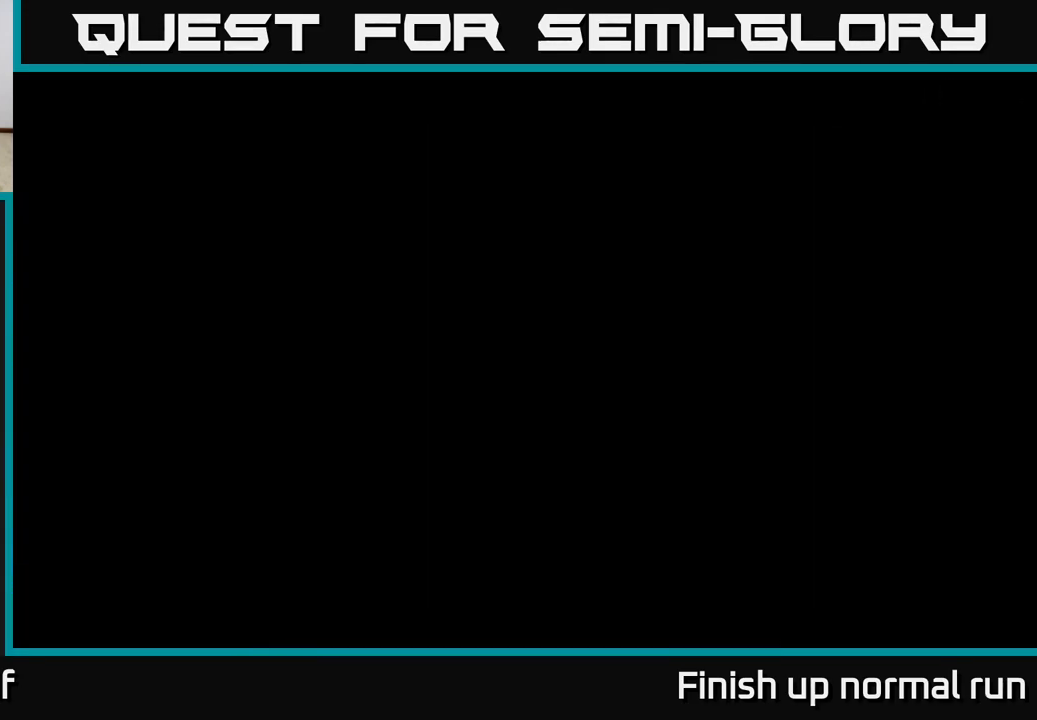
{"buttons": [], "left_stick": "center", "right_stick": "center", "events": []}
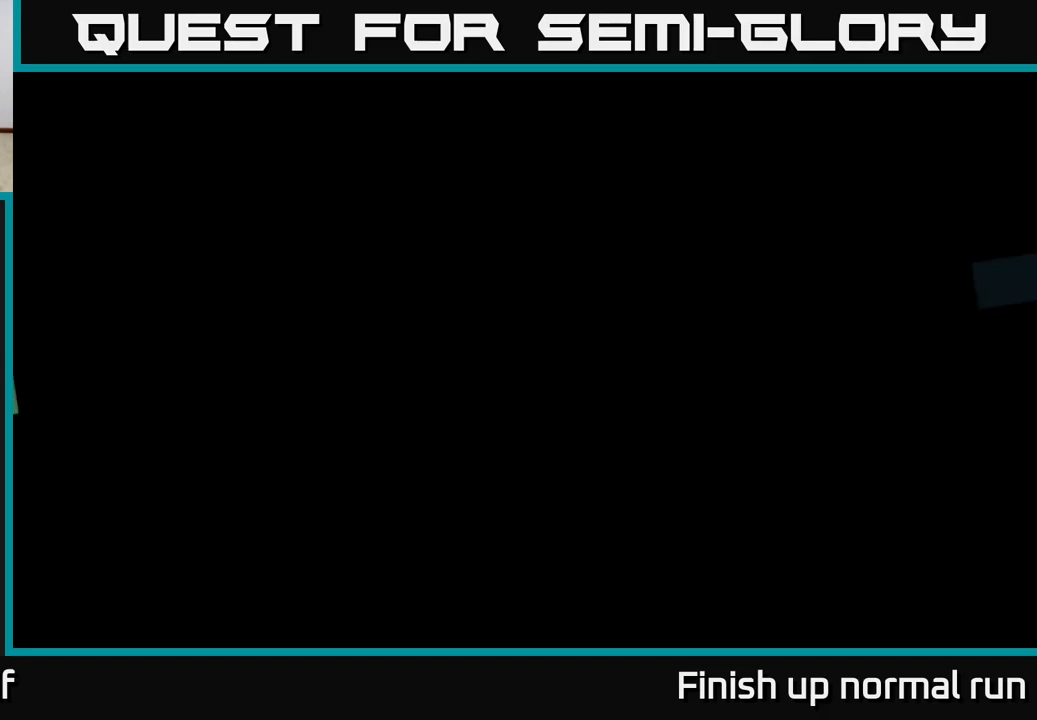
{"buttons": [], "left_stick": "center", "right_stick": "center", "events": []}
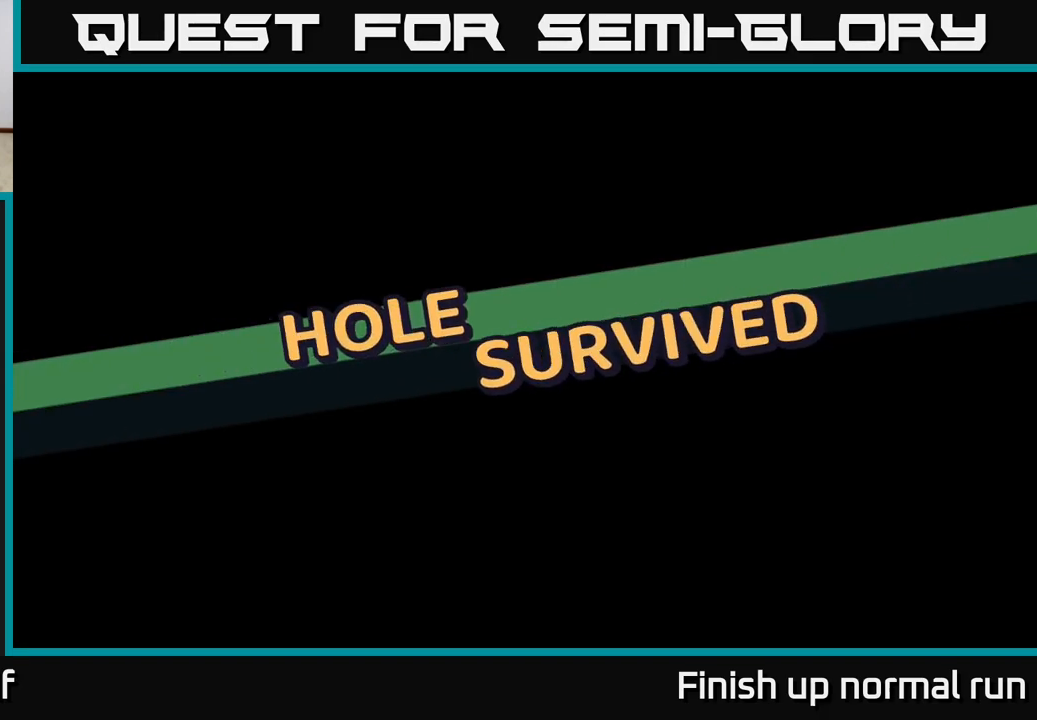
{"buttons": [], "left_stick": "center", "right_stick": "center", "events": []}
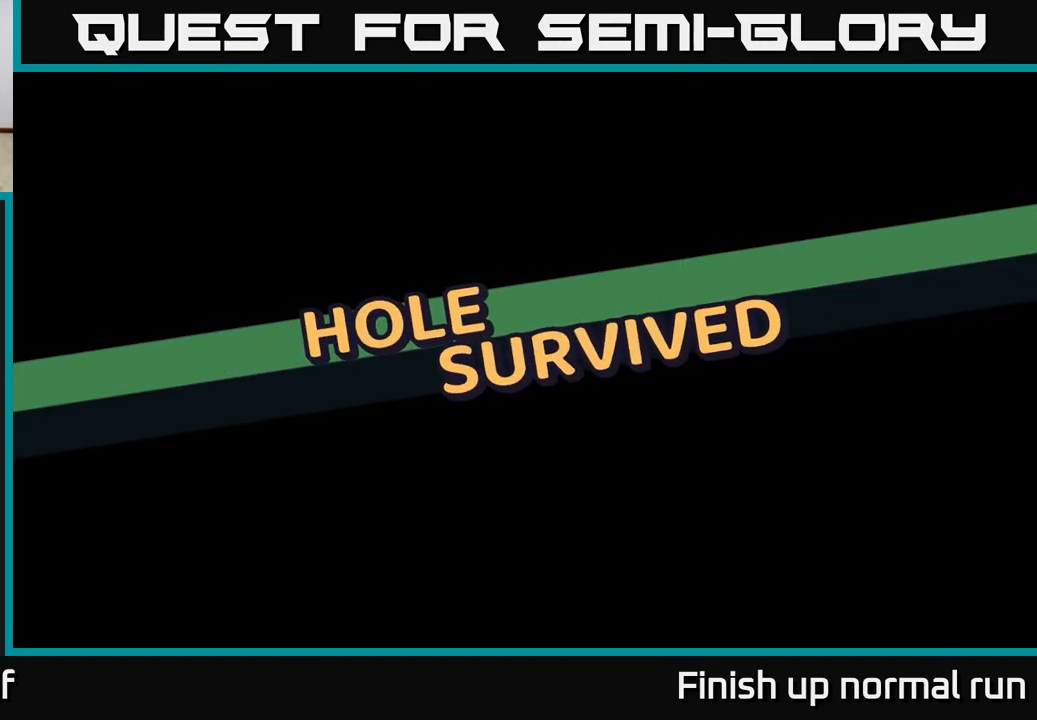
{"buttons": ["R2"], "left_stick": "center", "right_stick": "center", "events": [[217, "R2", "down"]]}
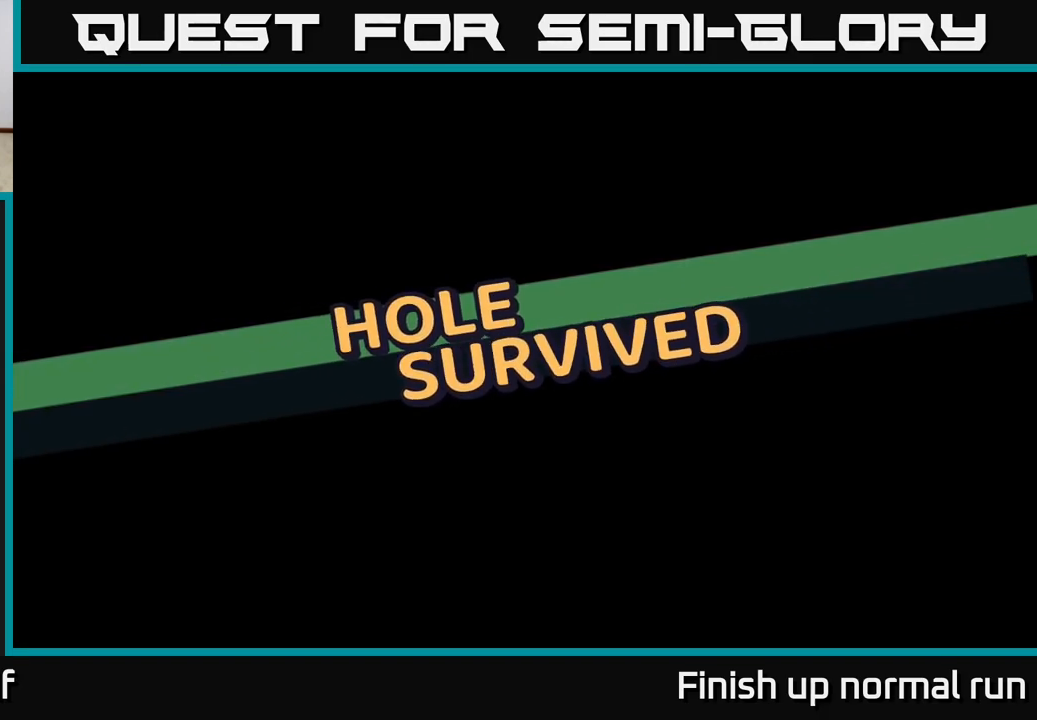
{"buttons": ["R2"], "left_stick": "center", "right_stick": "center", "events": []}
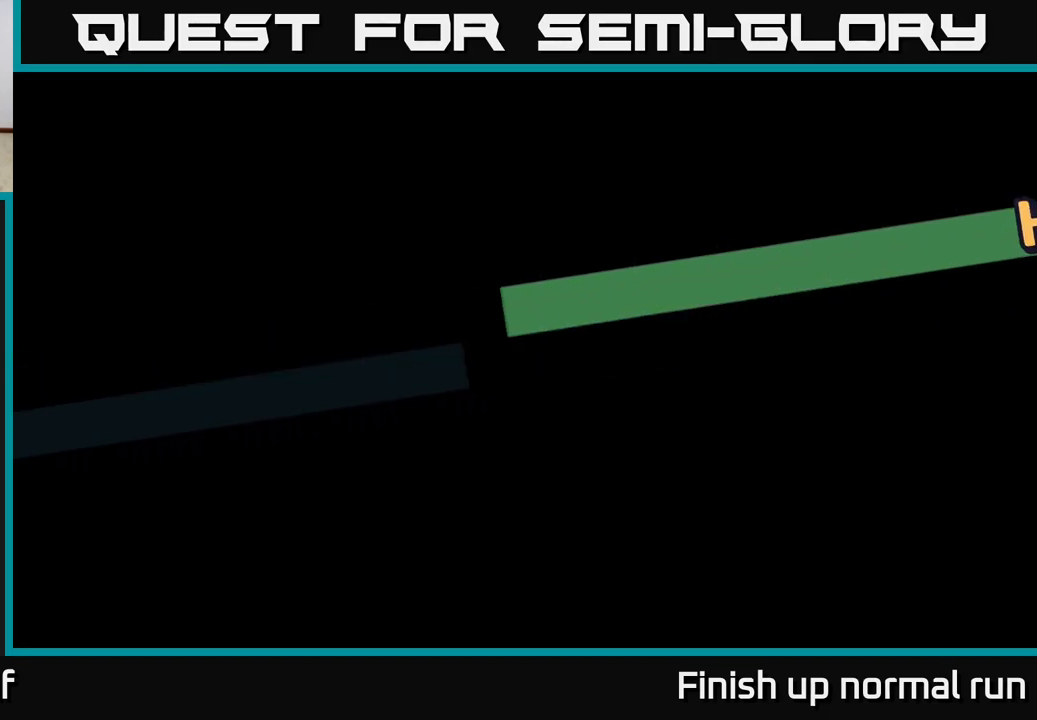
{"buttons": [], "left_stick": "center", "right_stick": "center", "events": [[67, "R2", "up"]]}
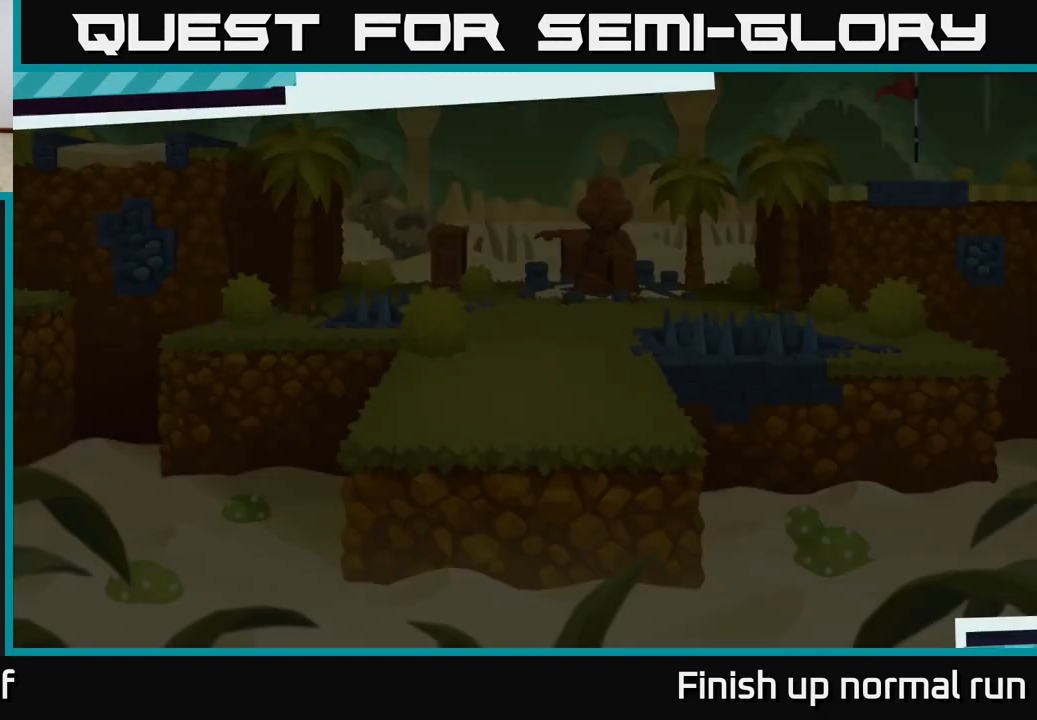
{"buttons": [], "left_stick": "center", "right_stick": "center", "events": []}
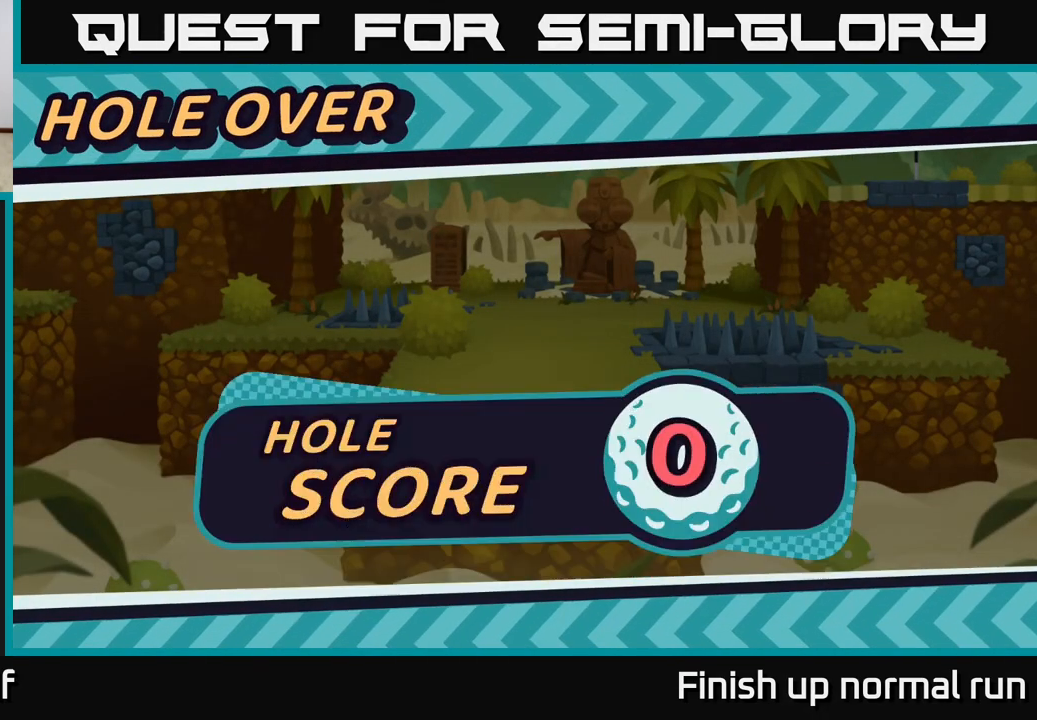
{"buttons": [], "left_stick": "center", "right_stick": "center", "events": []}
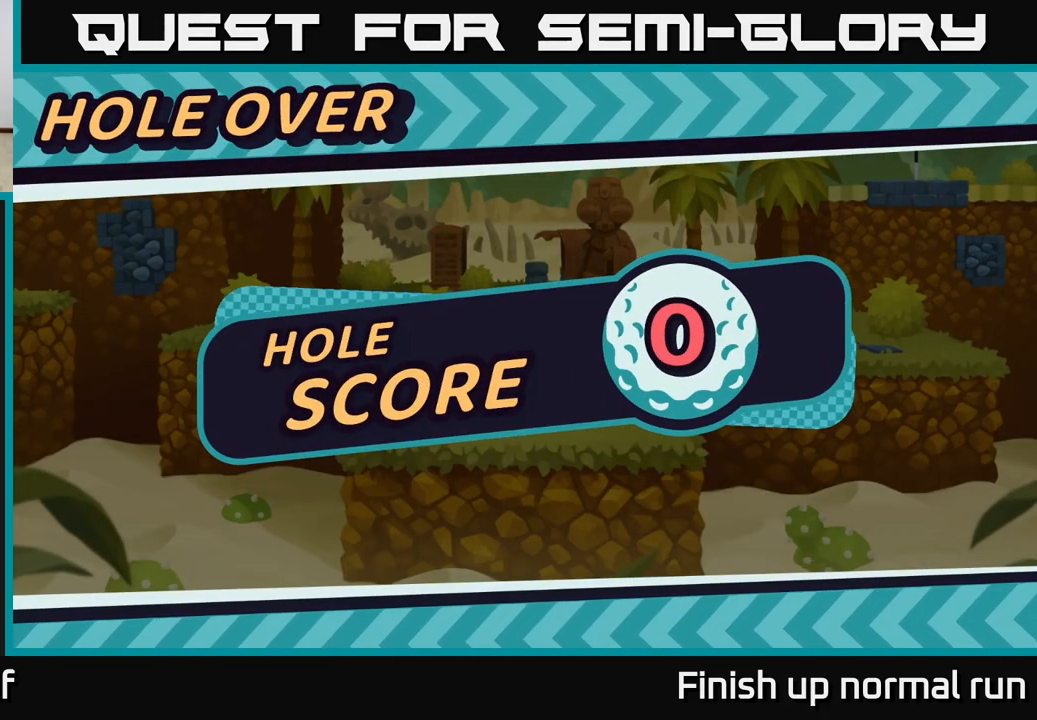
{"buttons": ["R2"], "left_stick": "center", "right_stick": "center", "events": [[350, "R2", "down"]]}
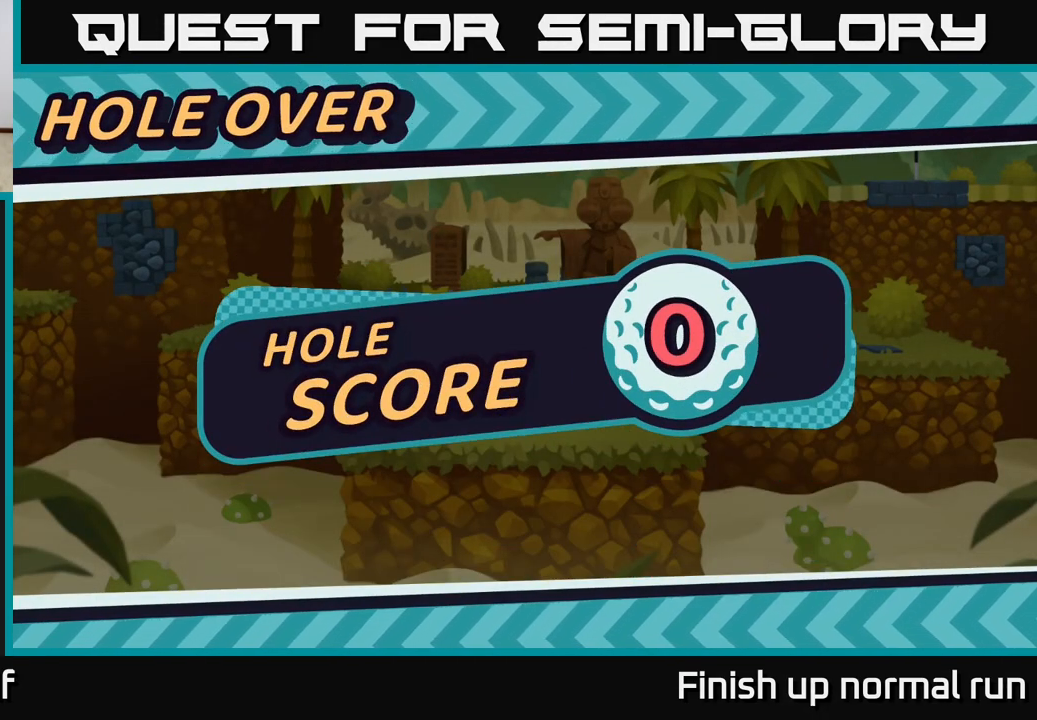
{"buttons": ["R2"], "left_stick": "center", "right_stick": "center", "events": []}
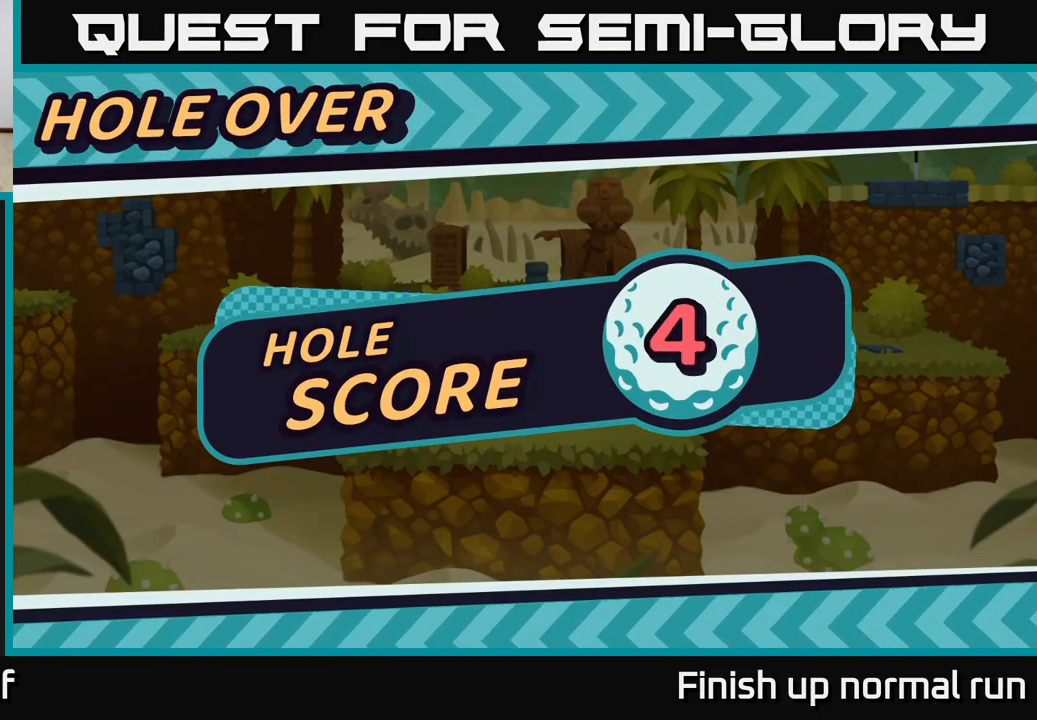
{"buttons": [], "left_stick": "center", "right_stick": "center", "events": [[100, "R2", "up"], [133, "A", "down"], [183, "A", "up"]]}
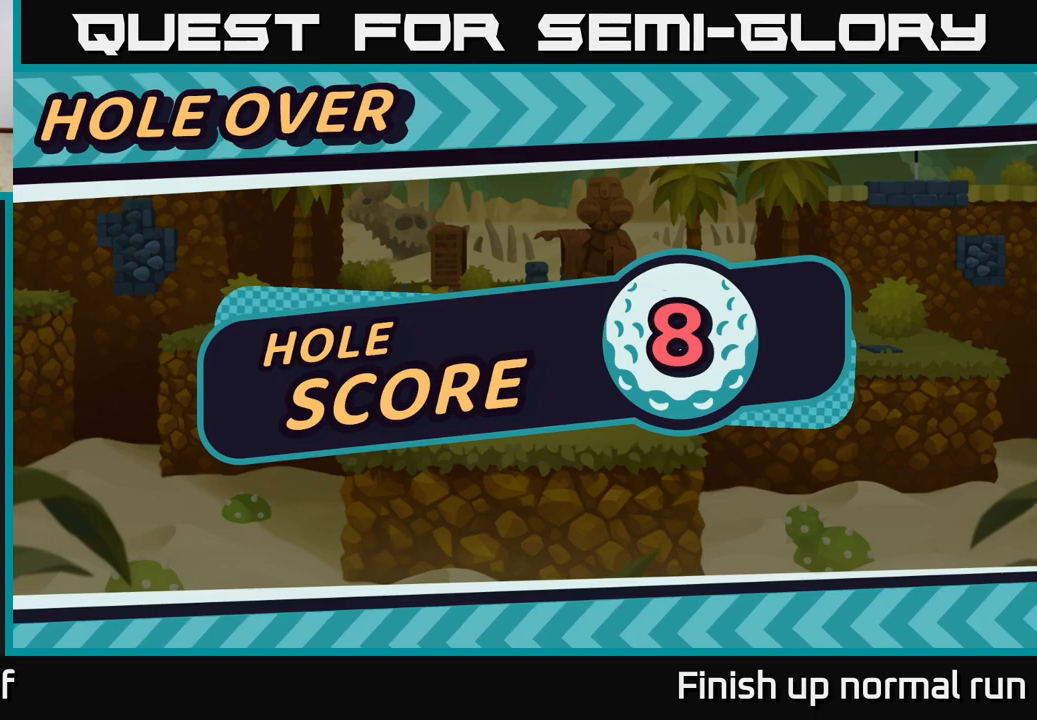
{"buttons": [], "left_stick": "center", "right_stick": "center", "events": [[67, "A", "down"], [250, "A", "up"]]}
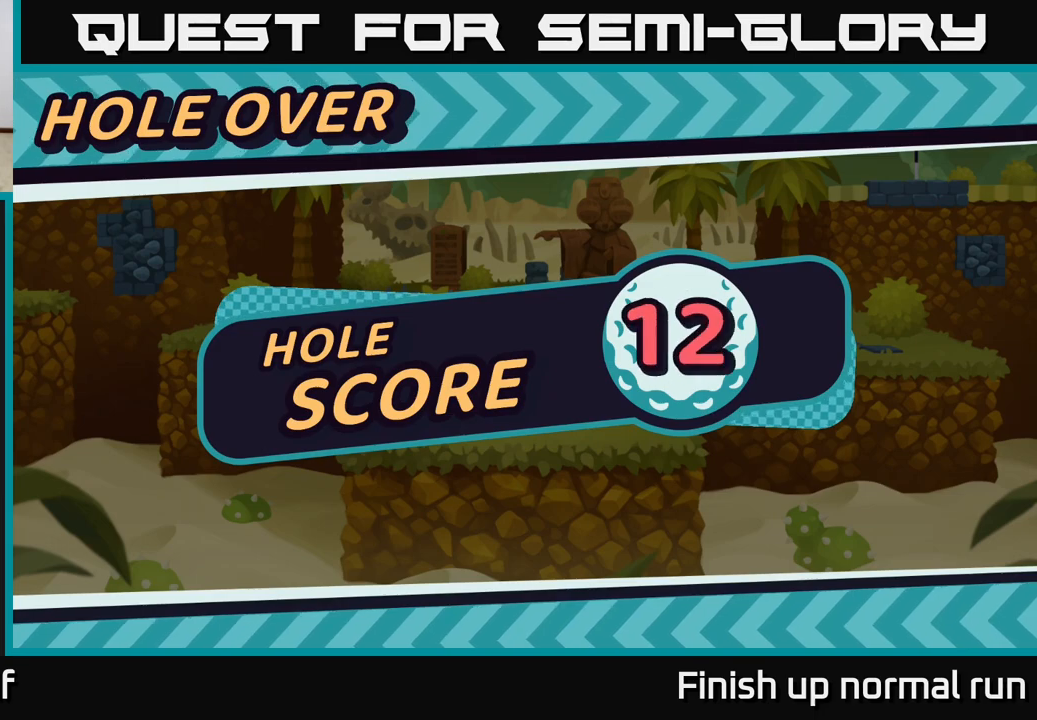
{"buttons": ["R2"], "left_stick": "center", "right_stick": "center", "events": [[33, "R2", "down"]]}
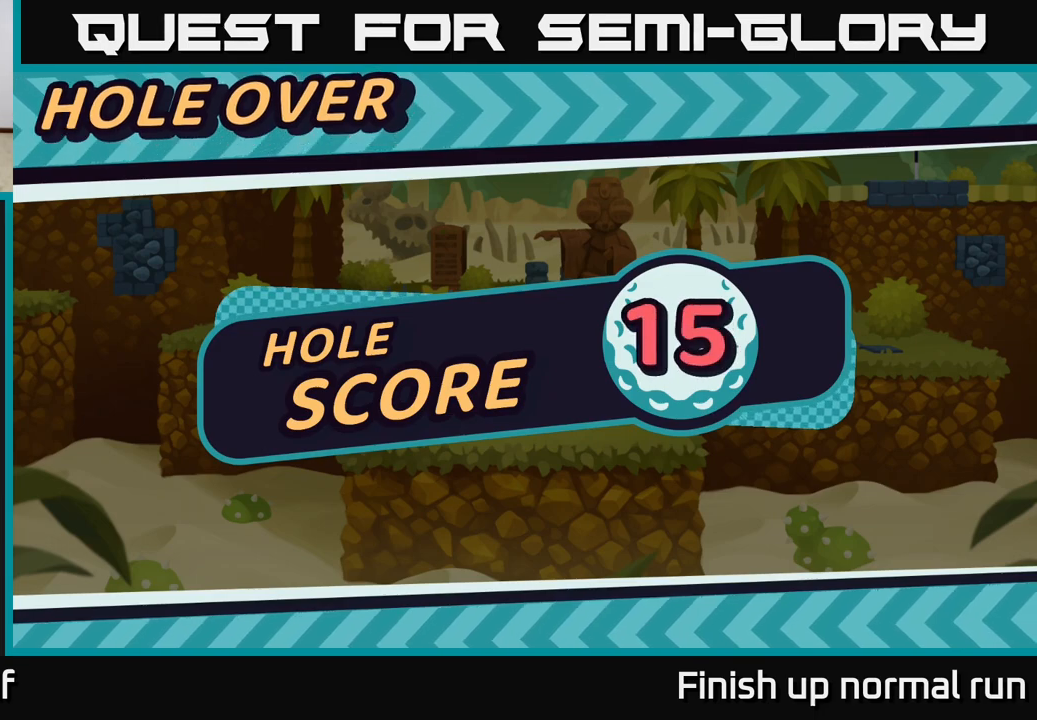
{"buttons": [], "left_stick": "center", "right_stick": "center", "events": [[183, "R2", "up"]]}